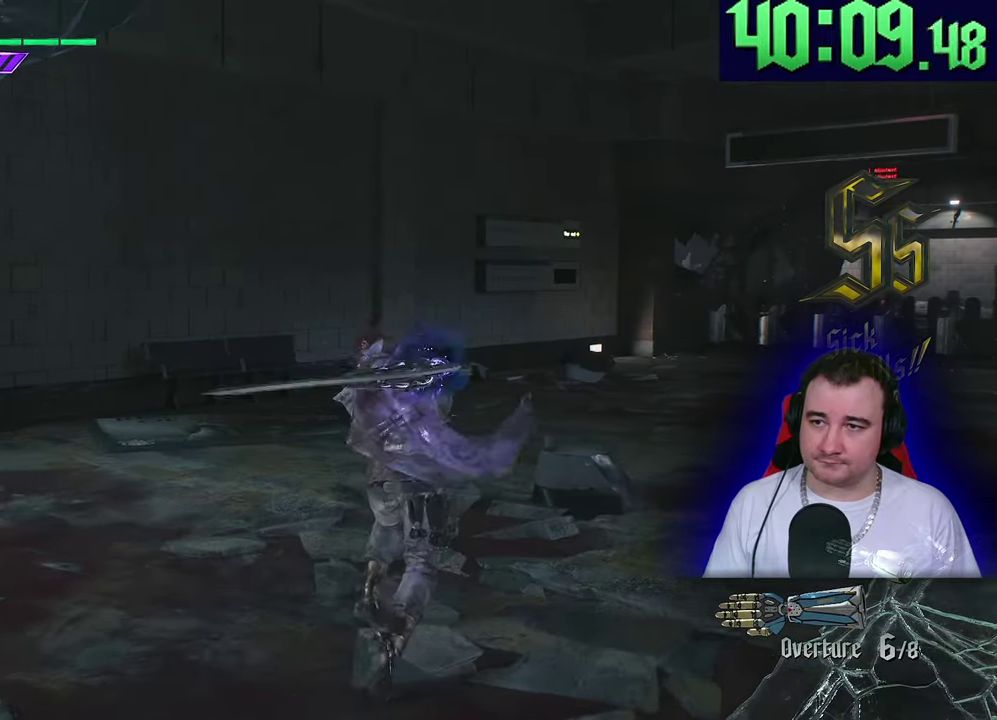
Gameplay with a controller (PlayStation layout); each line is a JSON object with the inputs held at the frame after it. "events" lists button and stick changes between this image and that frame as [ms after this image, input, new state], when the widget could be followed in between. This overlay highlights the sticks when they move; stick clicks (L3) are not distinguishable. This document gives stick clicks only as held states, not as events. Not read: CIRCLE CROSS DPAD_RIGHT DPAD_UP L1 R1 R3 SQUARE START TOUCHPAD TRIANGLE.
{"buttons": ["L2"], "left_stick": "up-right", "events": [[183, "R2", "up"], [300, "R2", "down"], [417, "R2", "up"]]}
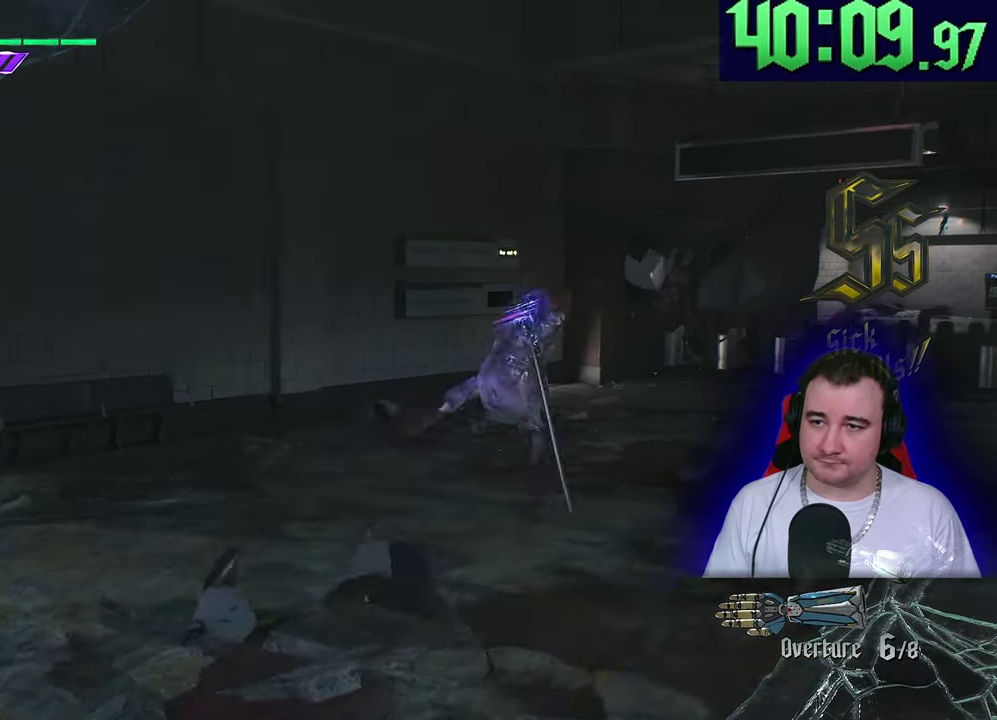
{"buttons": ["L2", "R2"], "left_stick": "up-right", "events": [[317, "R2", "down"]]}
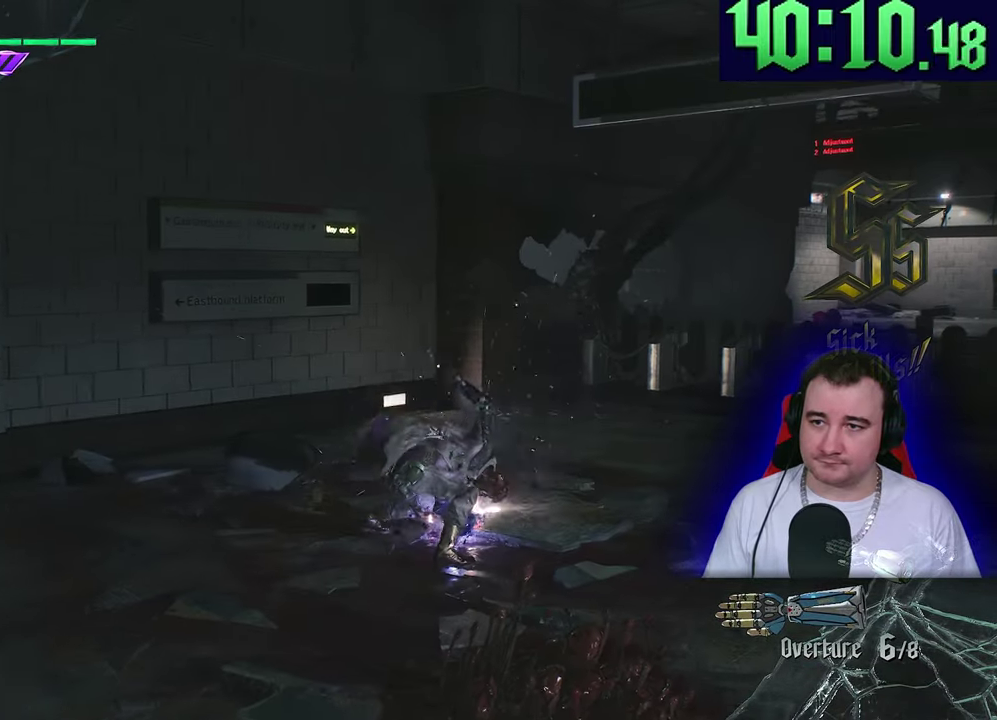
{"buttons": ["L2"], "left_stick": "up-right", "events": [[167, "R2", "up"]]}
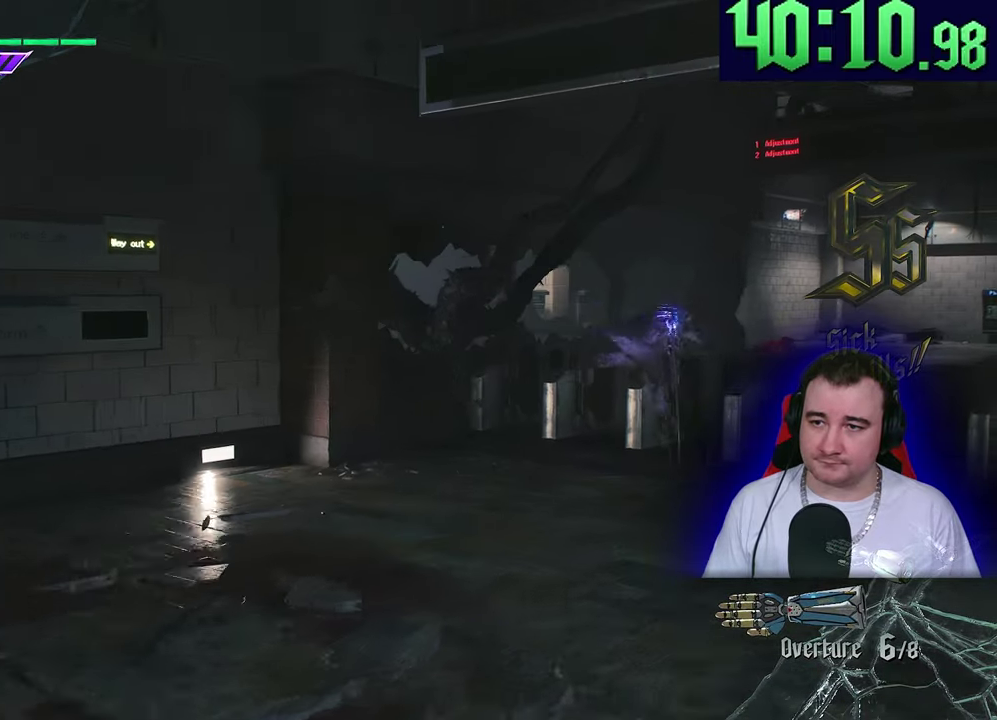
{"buttons": ["L2"], "left_stick": "up-right"}
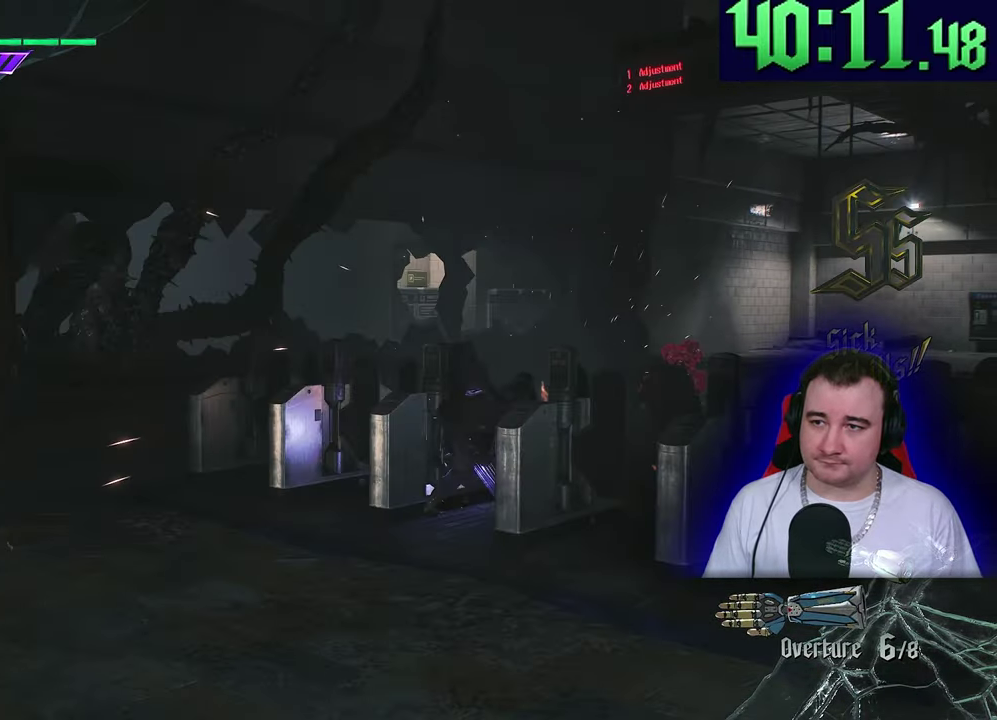
{"buttons": ["L2"], "left_stick": "up-right", "events": []}
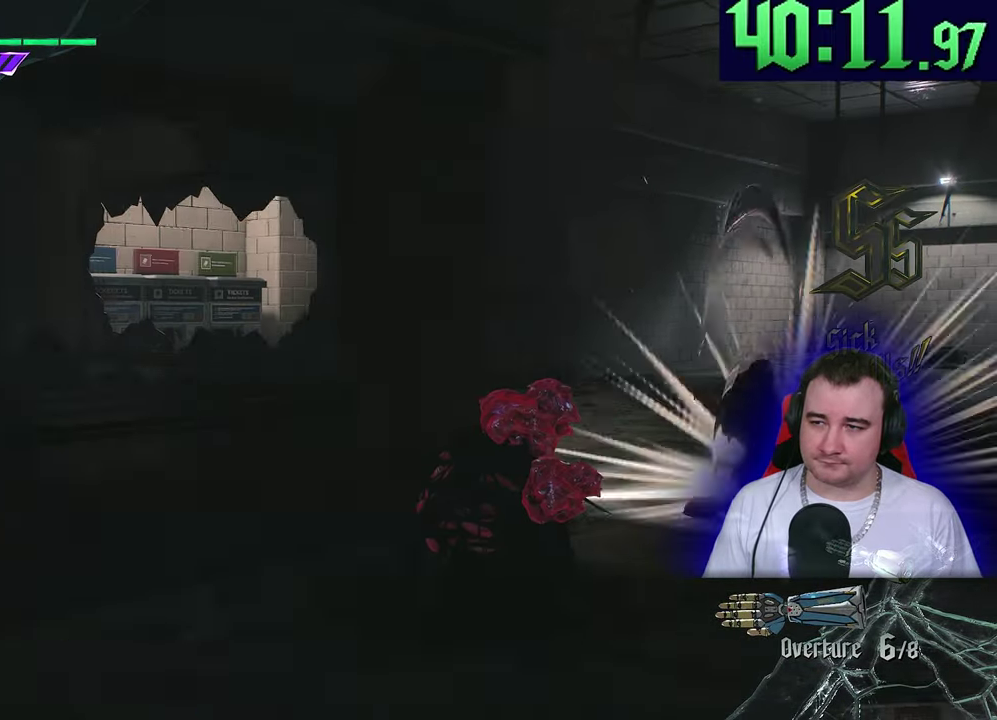
{"buttons": ["L2", "R2"], "left_stick": "up-right", "events": [[50, "R2", "down"]]}
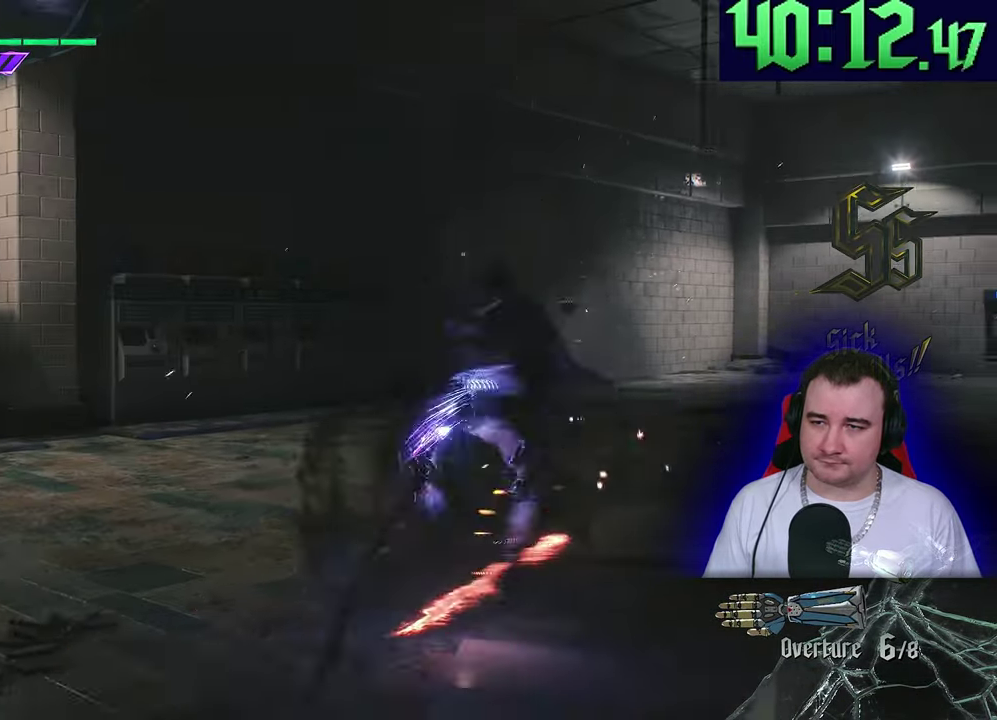
{"buttons": ["L2", "R2"], "left_stick": "up-right", "events": [[217, "R2", "up"], [400, "R2", "down"], [400, "left_stick", "up"], [467, "left_stick", "up-right"]]}
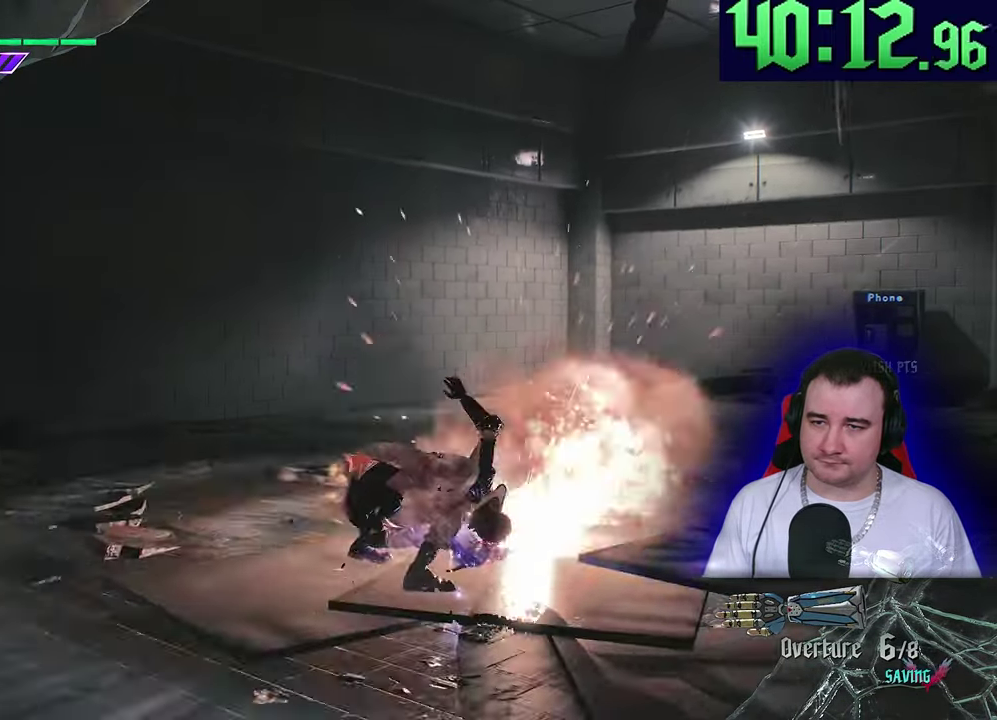
{"buttons": ["L2"], "left_stick": "up-right", "events": [[33, "R2", "up"]]}
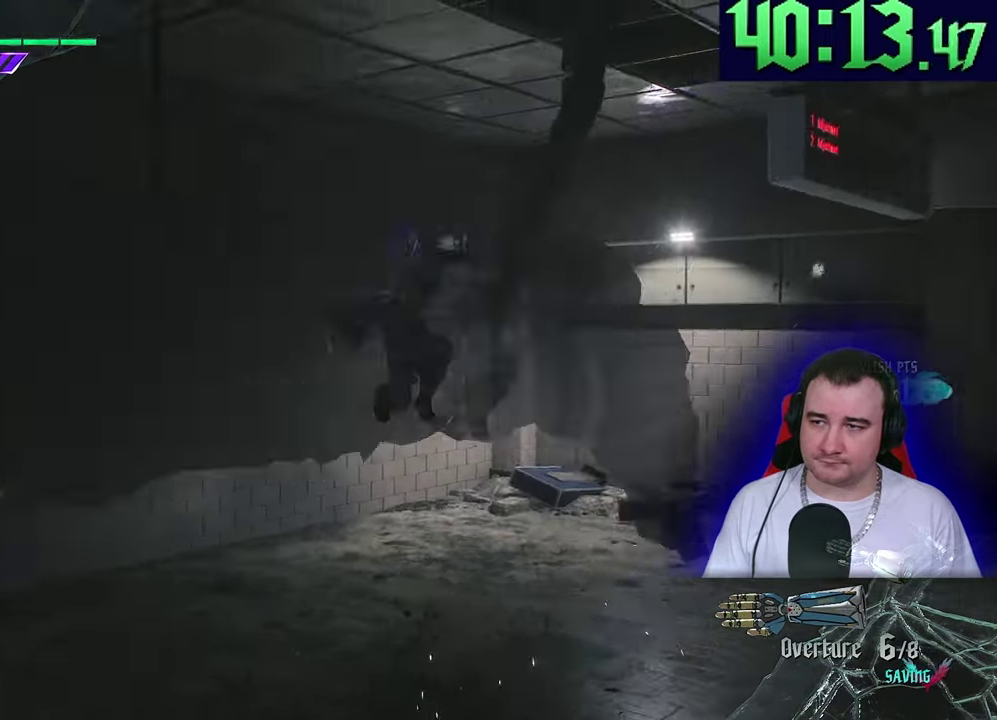
{"buttons": ["L2"], "left_stick": "up", "events": [[233, "left_stick", "up"], [250, "R2", "down"], [317, "R2", "up"]]}